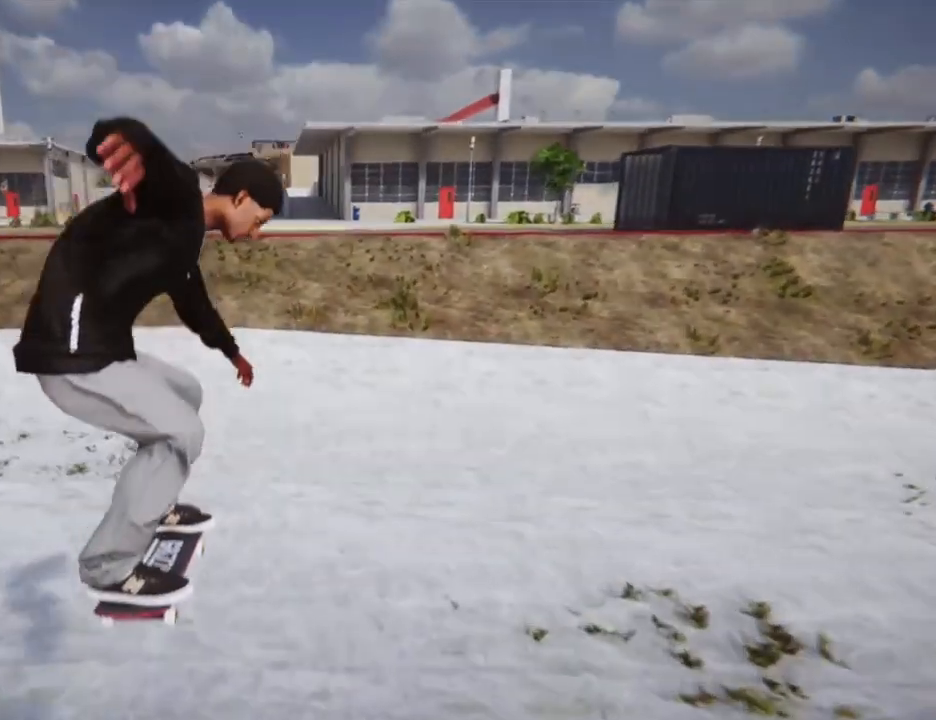
Gameplay with a controller (PlayStation layout); each line is a JSON object with the inputs held at the frame after it. "events" lists button and stick changes between this image and that frame as [ms after this image, input, new state], when the widget could be followed in between. Not read: HOME L3 R3.
{"buttons": [], "left_stick": "center", "right_stick": "center", "events": []}
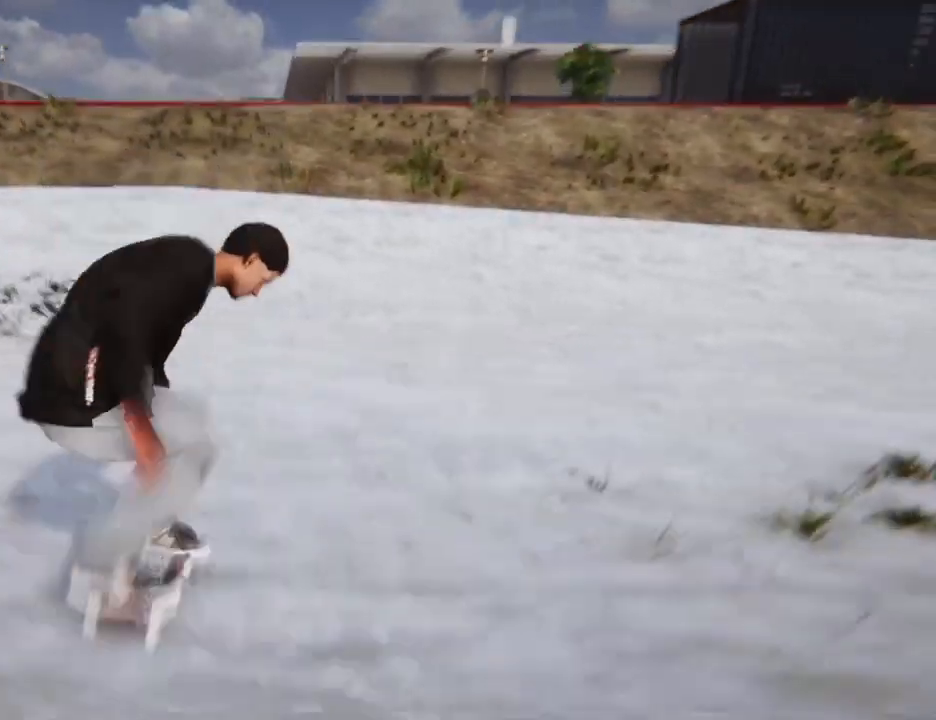
{"buttons": ["CROSS"], "left_stick": "center", "right_stick": "center", "events": [[200, "CROSS", "down"]]}
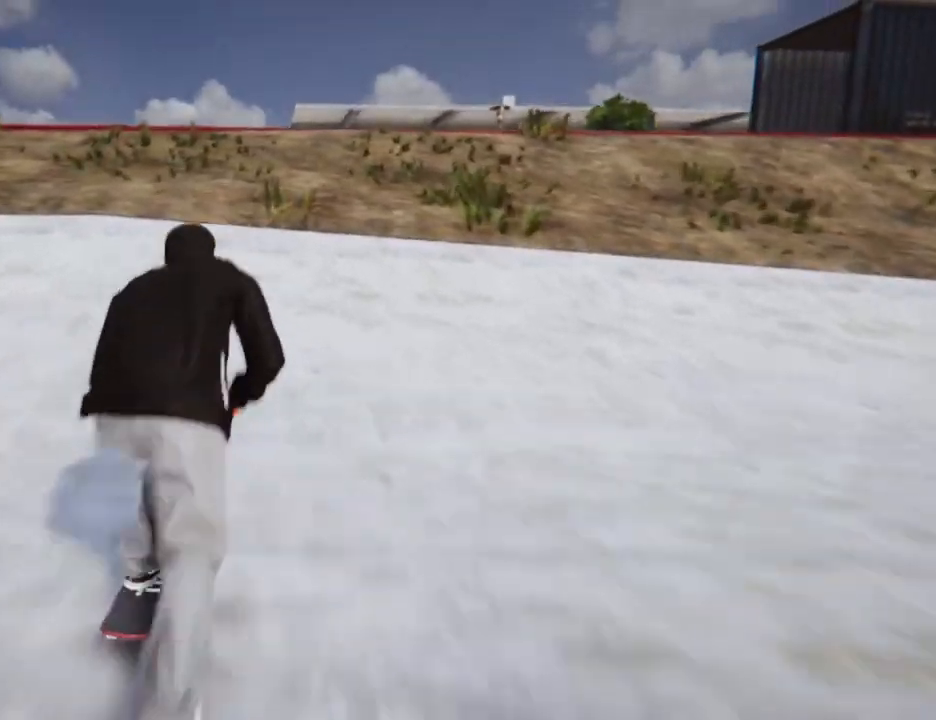
{"buttons": [], "left_stick": "center", "right_stick": "down", "events": [[66, "CROSS", "up"], [400, "right_stick", "down"]]}
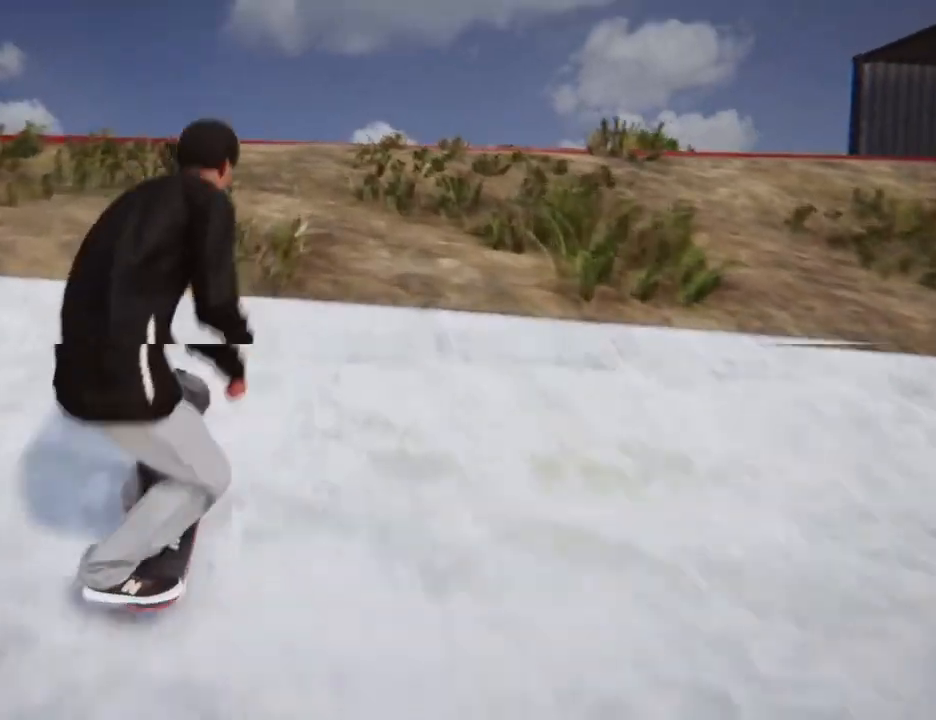
{"buttons": ["R2"], "left_stick": "right", "right_stick": "up-left", "events": [[167, "R2", "down"], [167, "left_stick", "right"], [167, "right_stick", "up-left"]]}
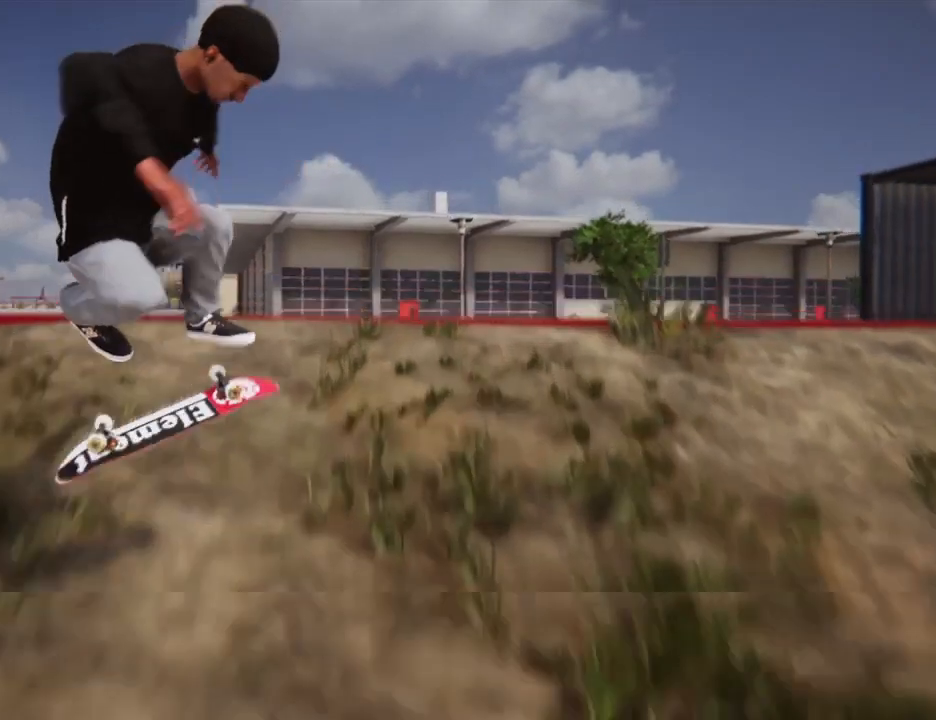
{"buttons": [], "left_stick": "center", "right_stick": "up-left"}
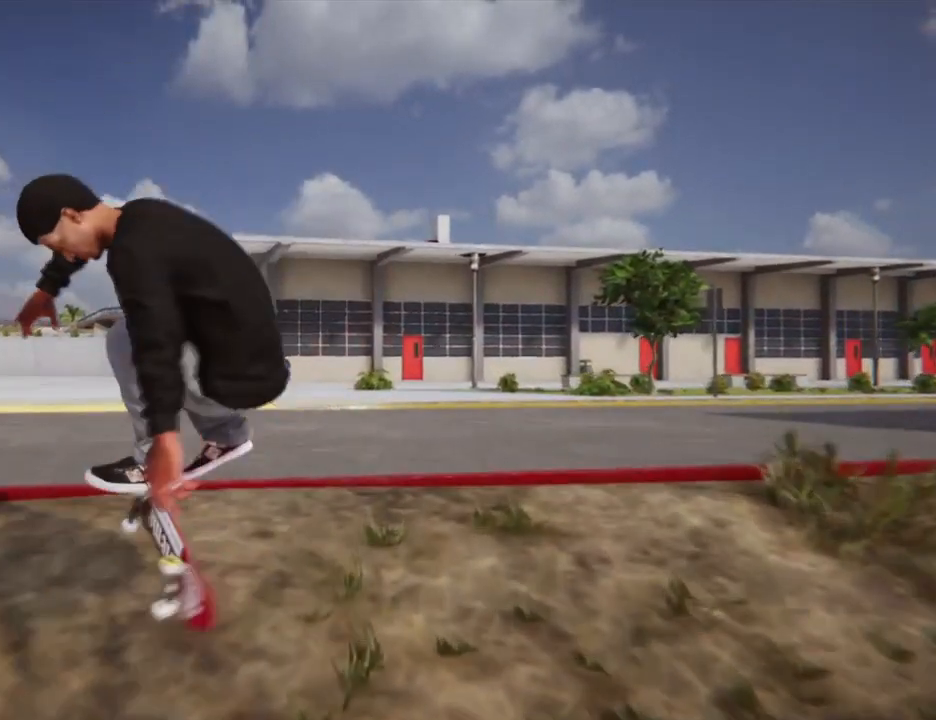
{"buttons": [], "left_stick": "center", "right_stick": "up-left", "events": []}
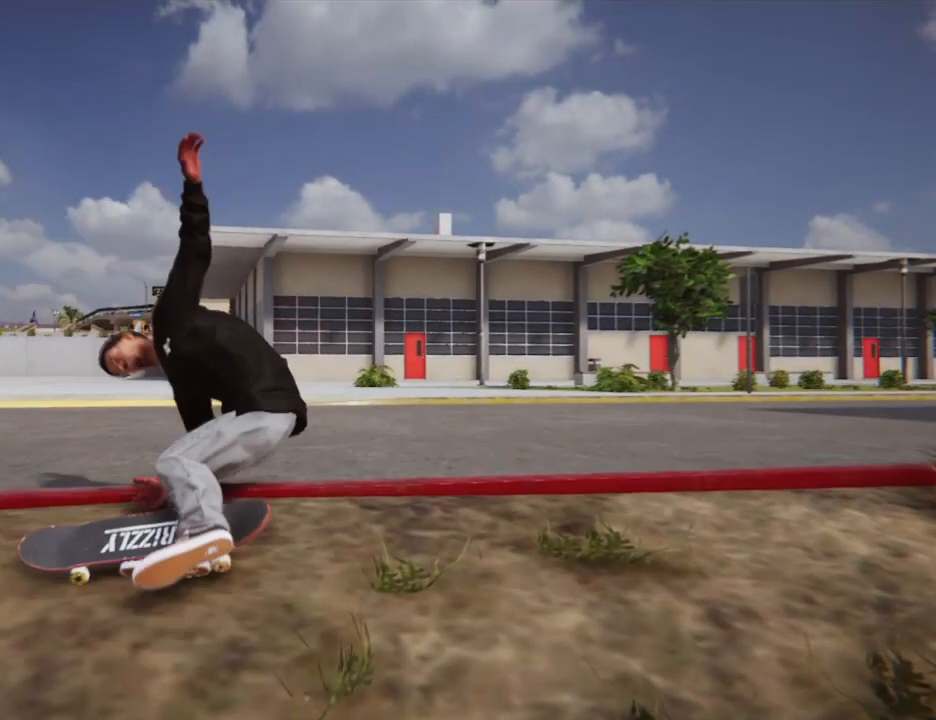
{"buttons": [], "left_stick": "center", "right_stick": "center", "events": [[334, "right_stick", "center"]]}
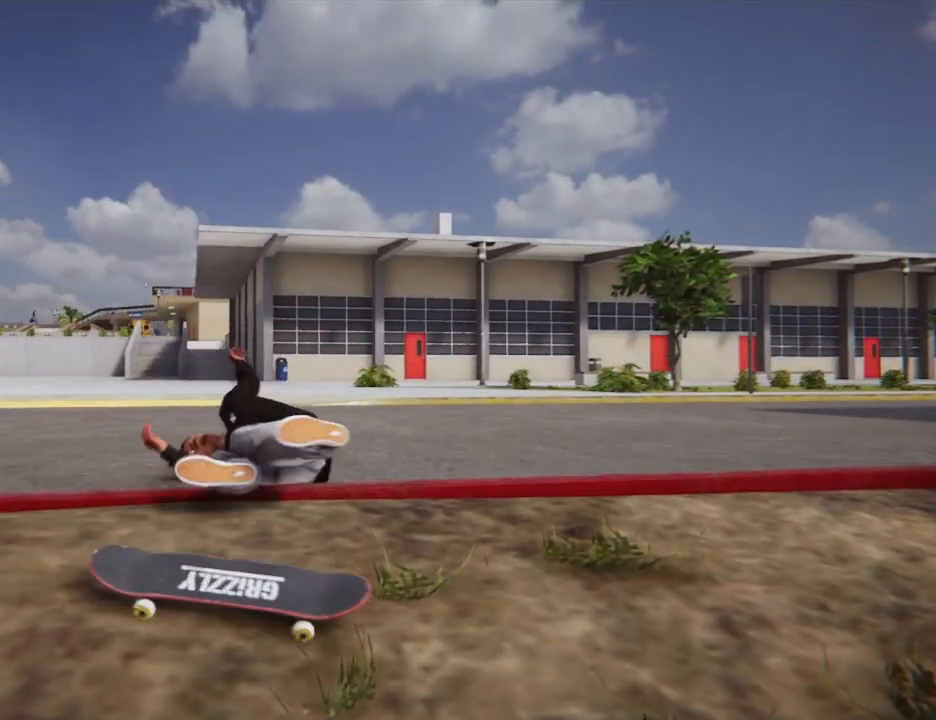
{"buttons": [], "left_stick": "up-right", "right_stick": "center", "events": [[400, "left_stick", "up-right"]]}